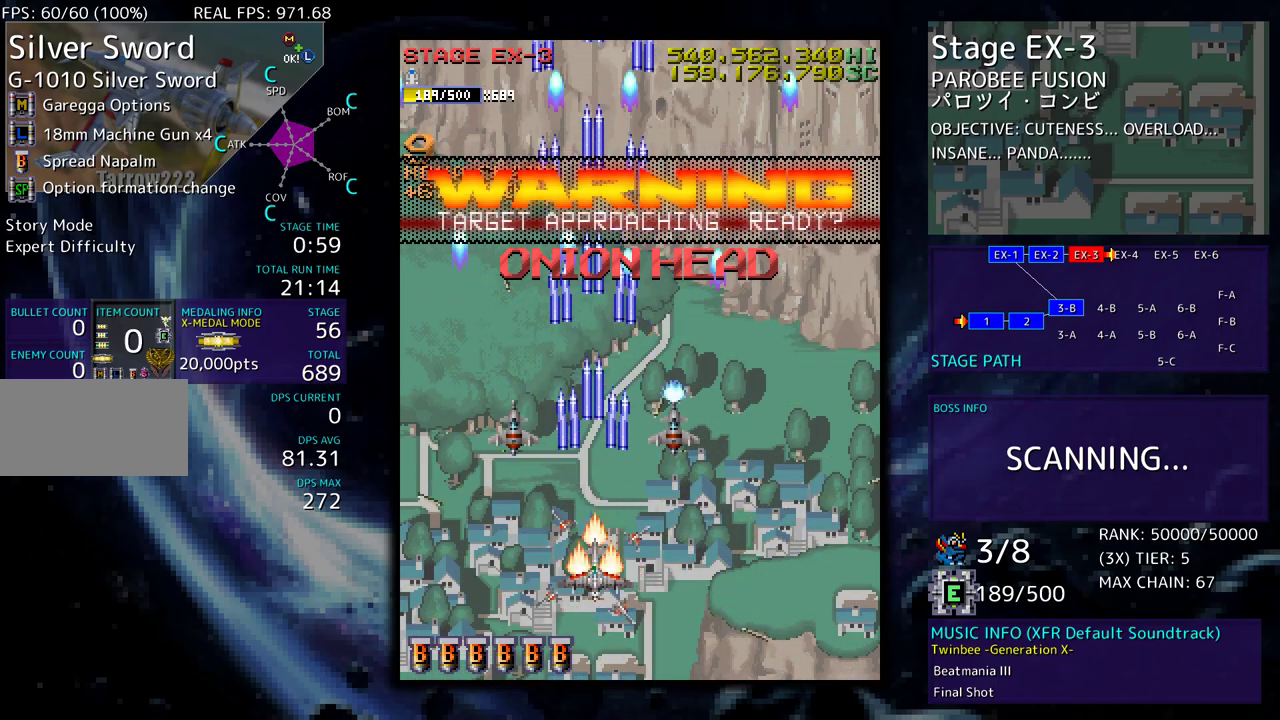
Gameplay with a controller (arcade stick); each line is a JSON object with the inputs held at the frame after it. "events" lists button and stick changes between this image and that frame as [ms after this image, input, new state], when the widget could be followed in between. Not read: L3 R3 other_buttons.
{"buttons": ["DPAD_UP", "DPAD_LEFT"], "events": [[267, "DPAD_LEFT", "down"], [283, "DPAD_UP", "down"], [300, "DPAD_UP", "up"], [450, "DPAD_UP", "down"]]}
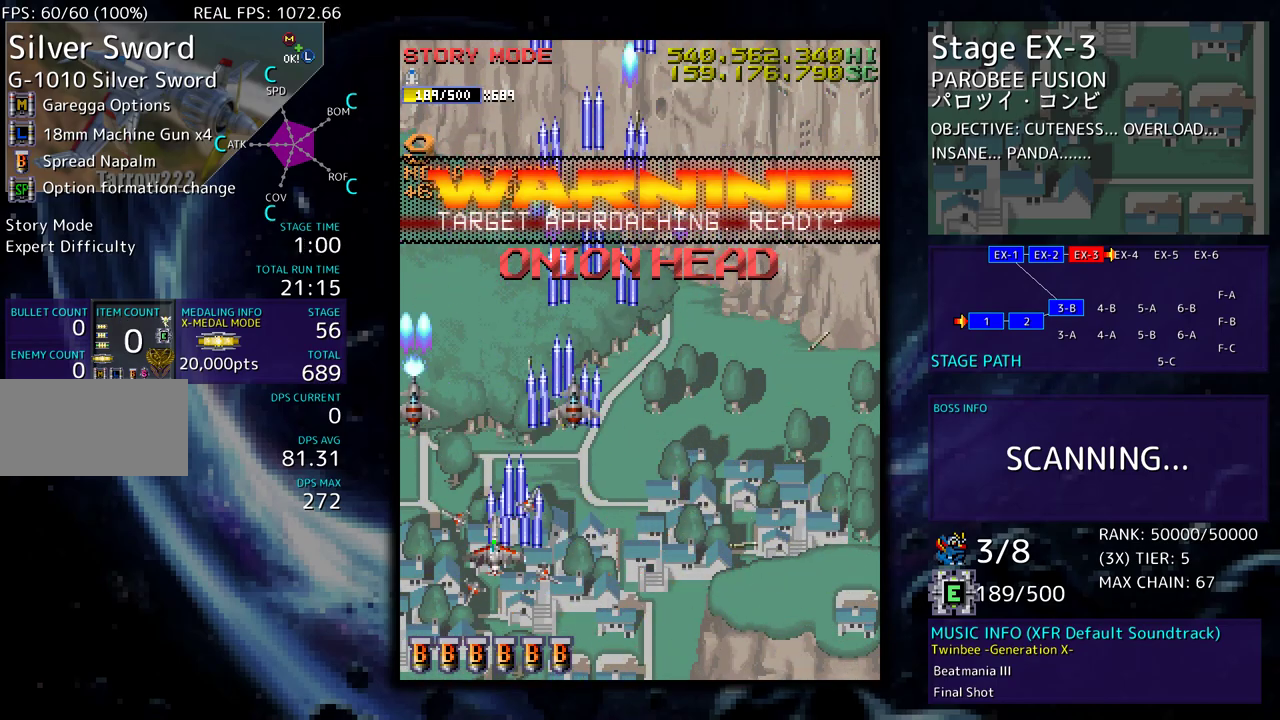
{"buttons": [], "events": [[50, "DPAD_LEFT", "up"], [83, "DPAD_UP", "up"]]}
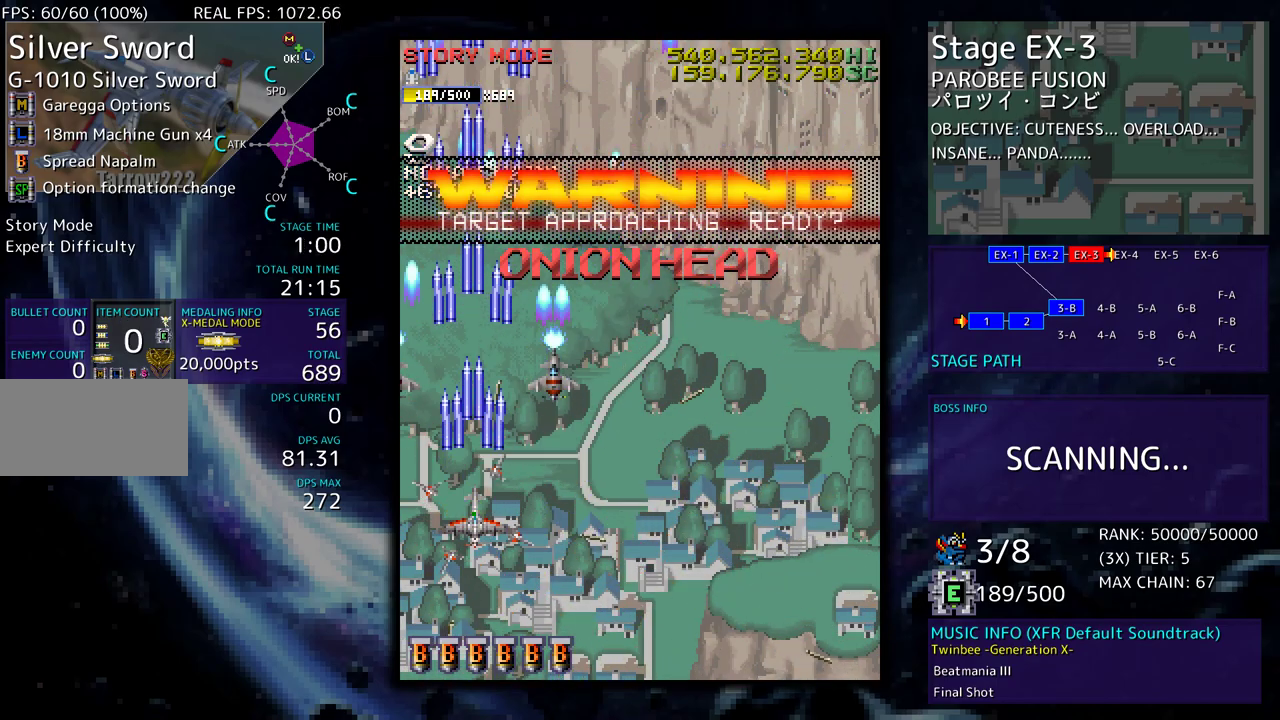
{"buttons": ["DPAD_RIGHT"], "events": [[200, "DPAD_DOWN", "down"], [367, "DPAD_RIGHT", "down"], [417, "DPAD_DOWN", "up"]]}
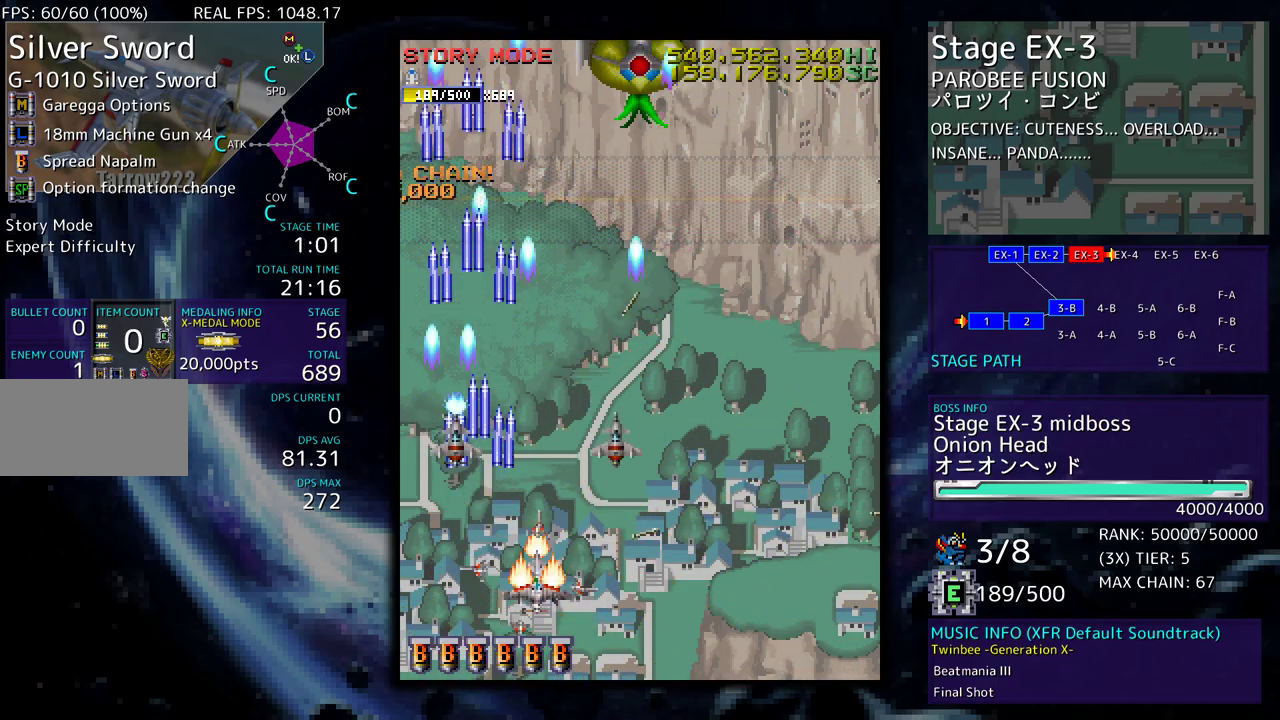
{"buttons": ["DPAD_DOWN", "DPAD_RIGHT"], "events": [[233, "DPAD_RIGHT", "up"], [400, "DPAD_DOWN", "down"], [467, "DPAD_RIGHT", "down"]]}
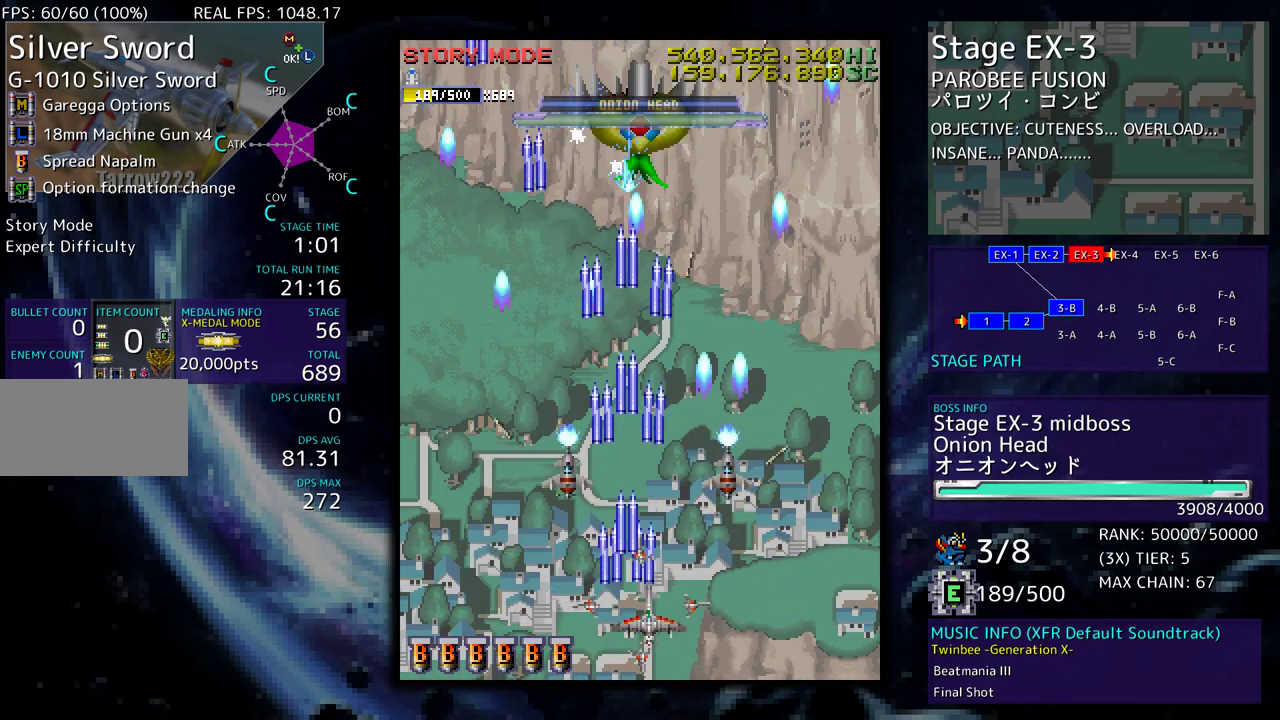
{"buttons": [], "events": [[33, "DPAD_DOWN", "up"], [33, "DPAD_RIGHT", "up"]]}
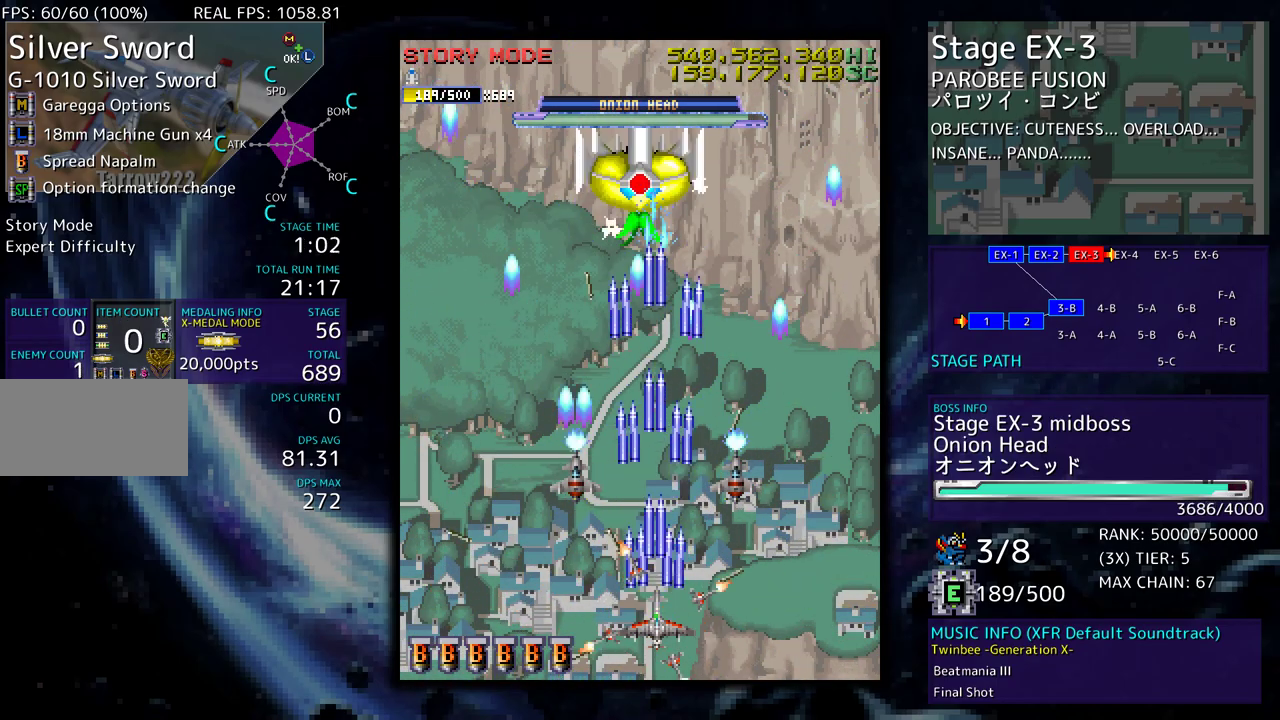
{"buttons": ["DPAD_DOWN"], "events": [[100, "DPAD_LEFT", "down"], [317, "DPAD_LEFT", "up"], [500, "DPAD_DOWN", "down"]]}
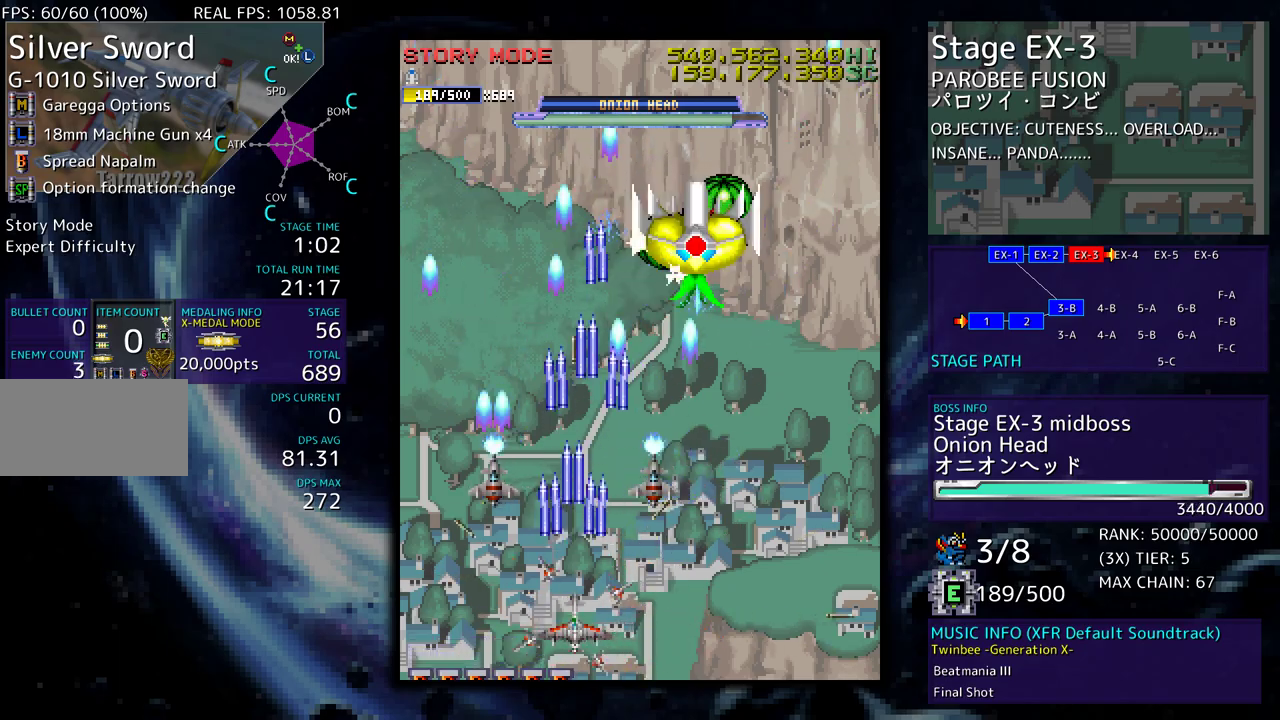
{"buttons": ["DPAD_LEFT"], "events": [[117, "DPAD_DOWN", "up"], [217, "DPAD_RIGHT", "down"], [233, "DPAD_DOWN", "down"], [417, "DPAD_DOWN", "up"], [417, "DPAD_RIGHT", "up"], [450, "DPAD_LEFT", "down"]]}
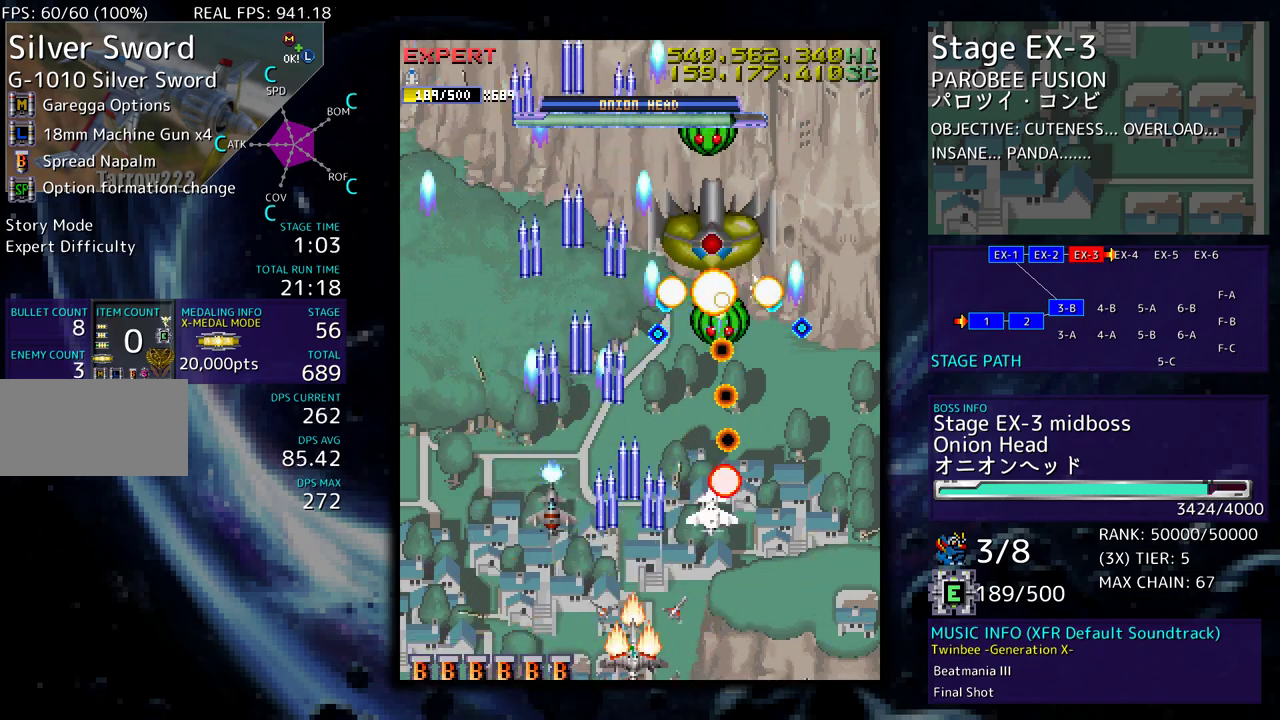
{"buttons": [], "events": [[100, "DPAD_LEFT", "up"], [133, "DPAD_LEFT", "down"], [233, "DPAD_LEFT", "up"], [333, "DPAD_LEFT", "down"], [333, "DPAD_UP", "down"], [400, "DPAD_LEFT", "up"], [417, "DPAD_UP", "up"]]}
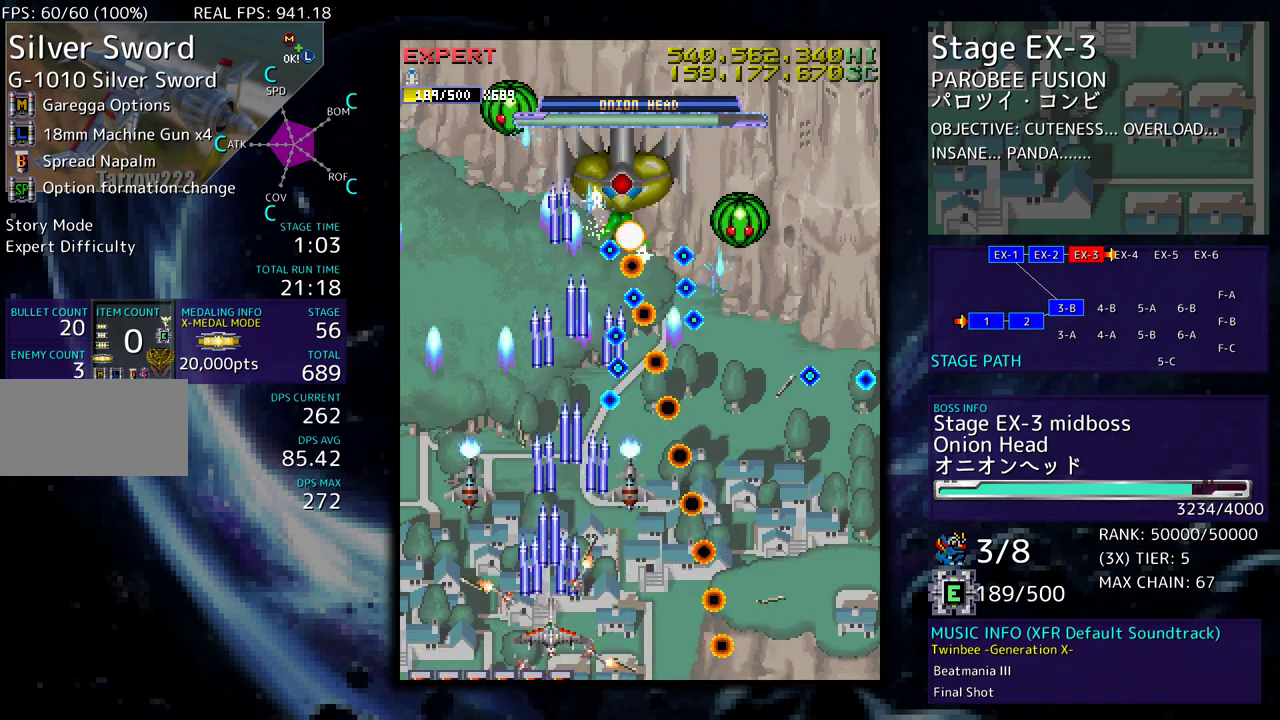
{"buttons": [], "events": [[83, "DPAD_LEFT", "down"], [83, "DPAD_UP", "down"], [100, "DPAD_LEFT", "up"], [100, "DPAD_UP", "up"], [233, "DPAD_LEFT", "down"], [317, "DPAD_LEFT", "up"]]}
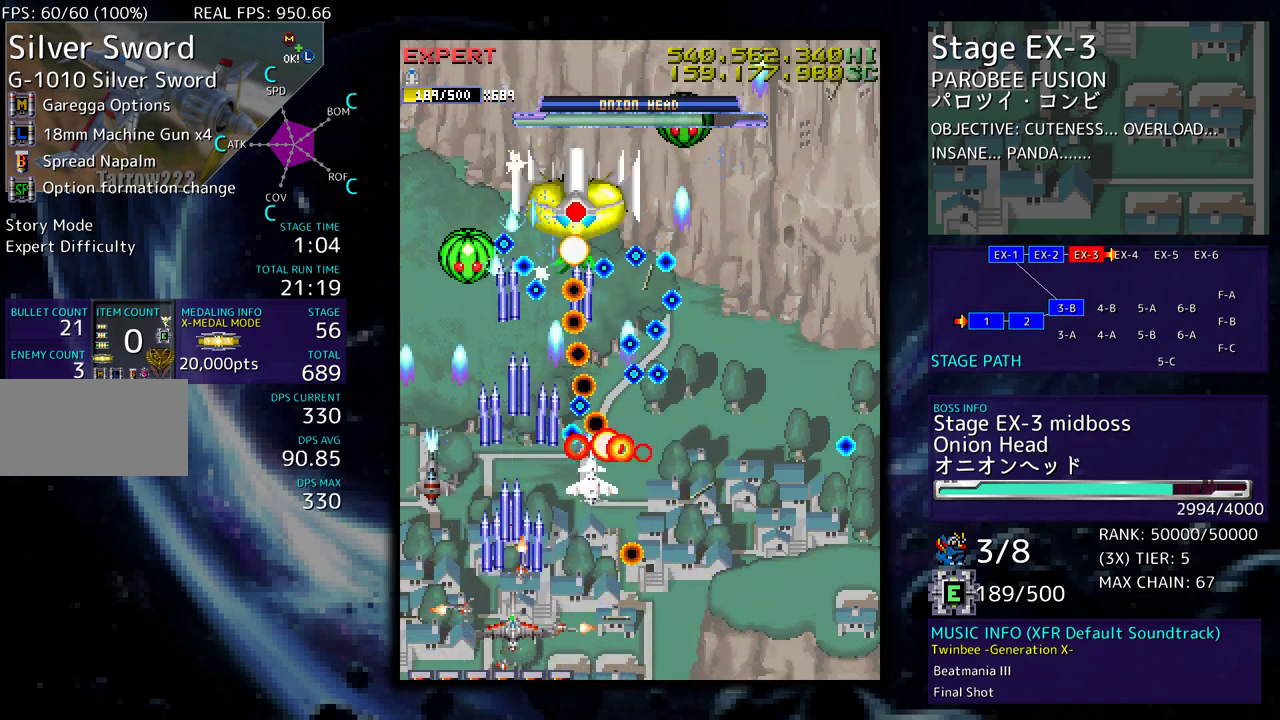
{"buttons": ["DPAD_LEFT"], "events": [[450, "DPAD_LEFT", "down"]]}
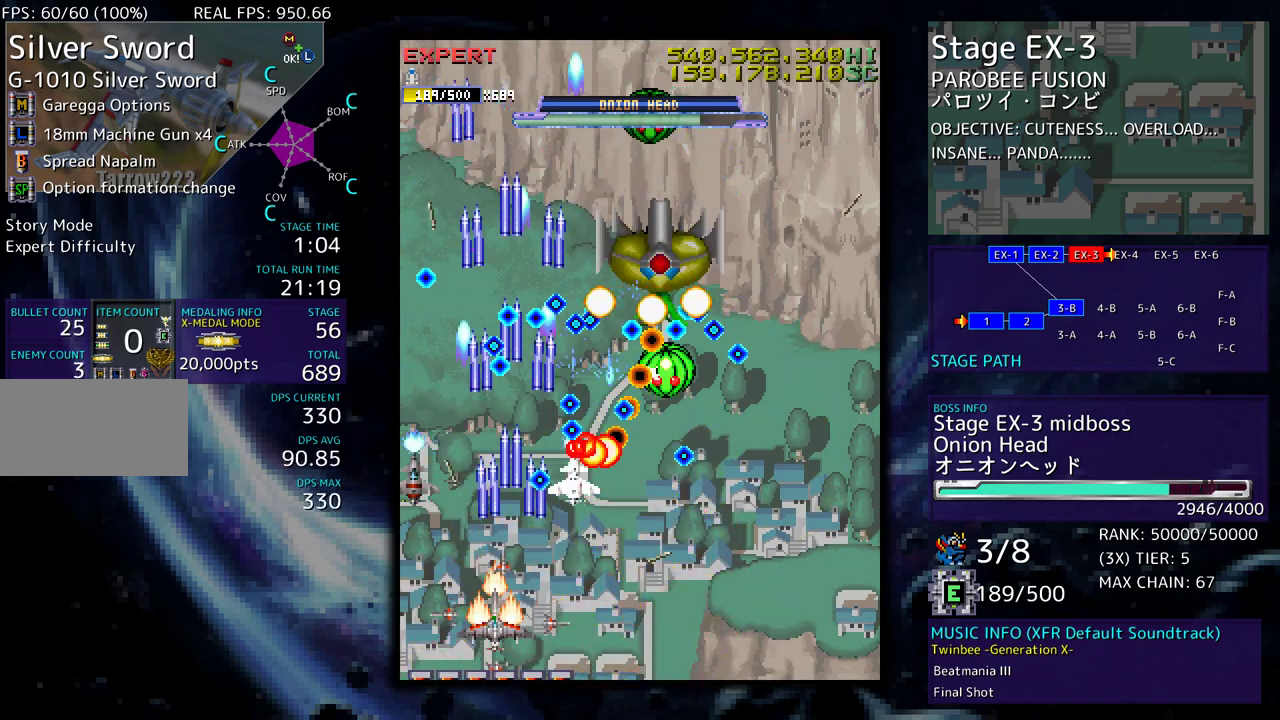
{"buttons": ["DPAD_RIGHT"], "events": [[117, "DPAD_LEFT", "up"], [417, "DPAD_RIGHT", "down"]]}
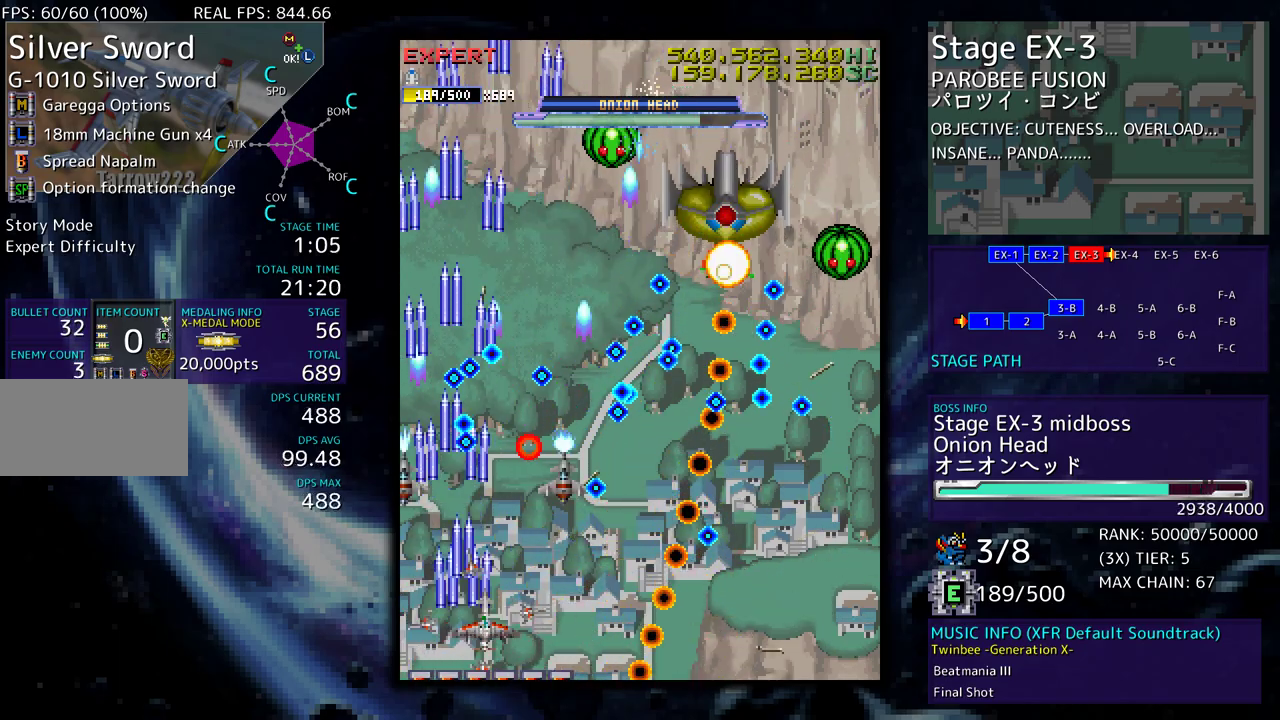
{"buttons": ["DPAD_DOWN", "DPAD_RIGHT"], "events": [[50, "DPAD_UP", "down"], [67, "DPAD_RIGHT", "up"], [67, "DPAD_UP", "up"], [217, "DPAD_DOWN", "down"], [217, "DPAD_RIGHT", "down"], [300, "DPAD_DOWN", "up"], [300, "DPAD_RIGHT", "up"], [433, "DPAD_DOWN", "down"], [450, "DPAD_RIGHT", "down"]]}
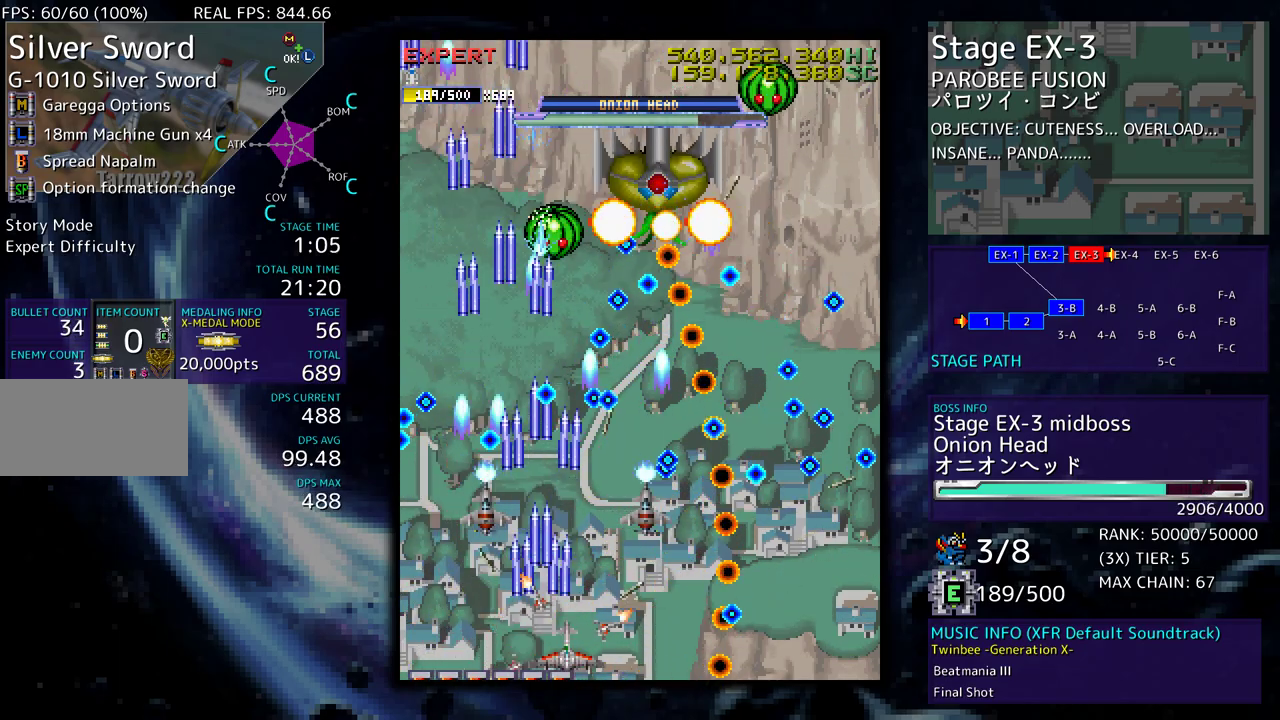
{"buttons": ["DPAD_DOWN", "DPAD_LEFT"], "events": [[33, "DPAD_RIGHT", "up"], [50, "DPAD_DOWN", "up"], [500, "DPAD_DOWN", "down"], [500, "DPAD_LEFT", "down"]]}
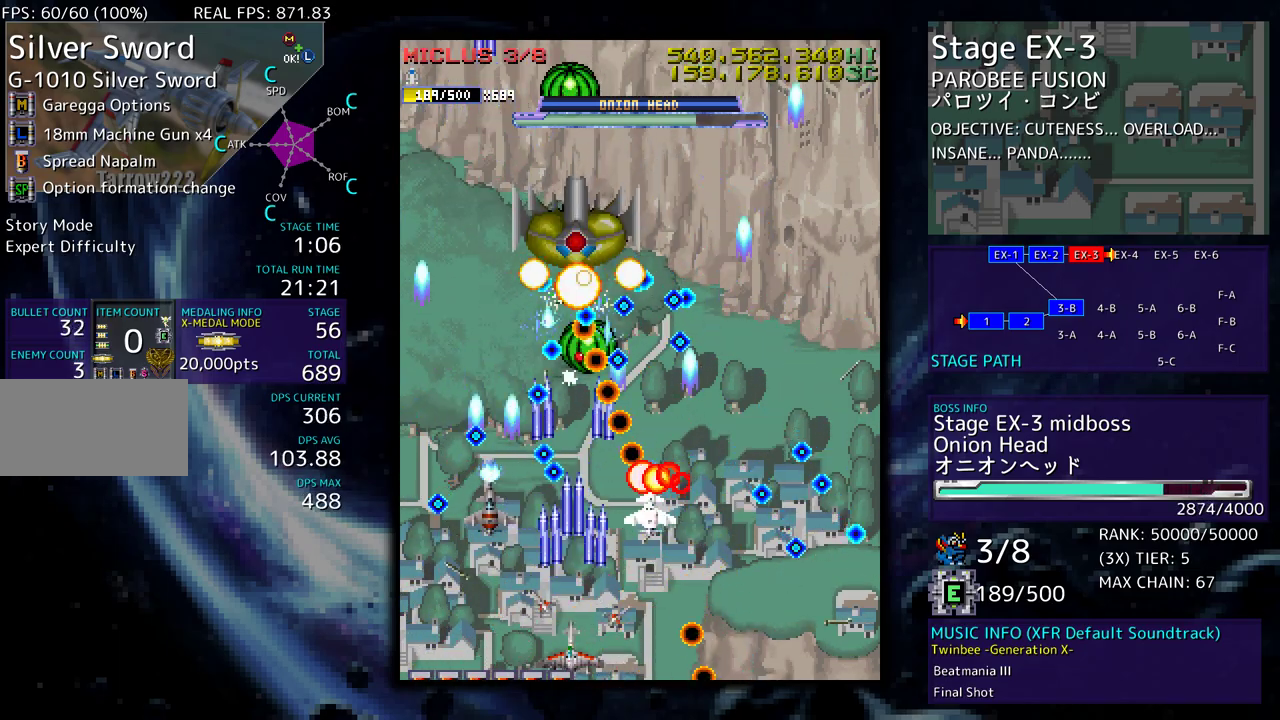
{"buttons": [], "events": [[17, "DPAD_DOWN", "up"], [100, "DPAD_LEFT", "up"], [167, "DPAD_LEFT", "down"], [283, "DPAD_LEFT", "up"], [367, "DPAD_LEFT", "down"], [450, "DPAD_LEFT", "up"]]}
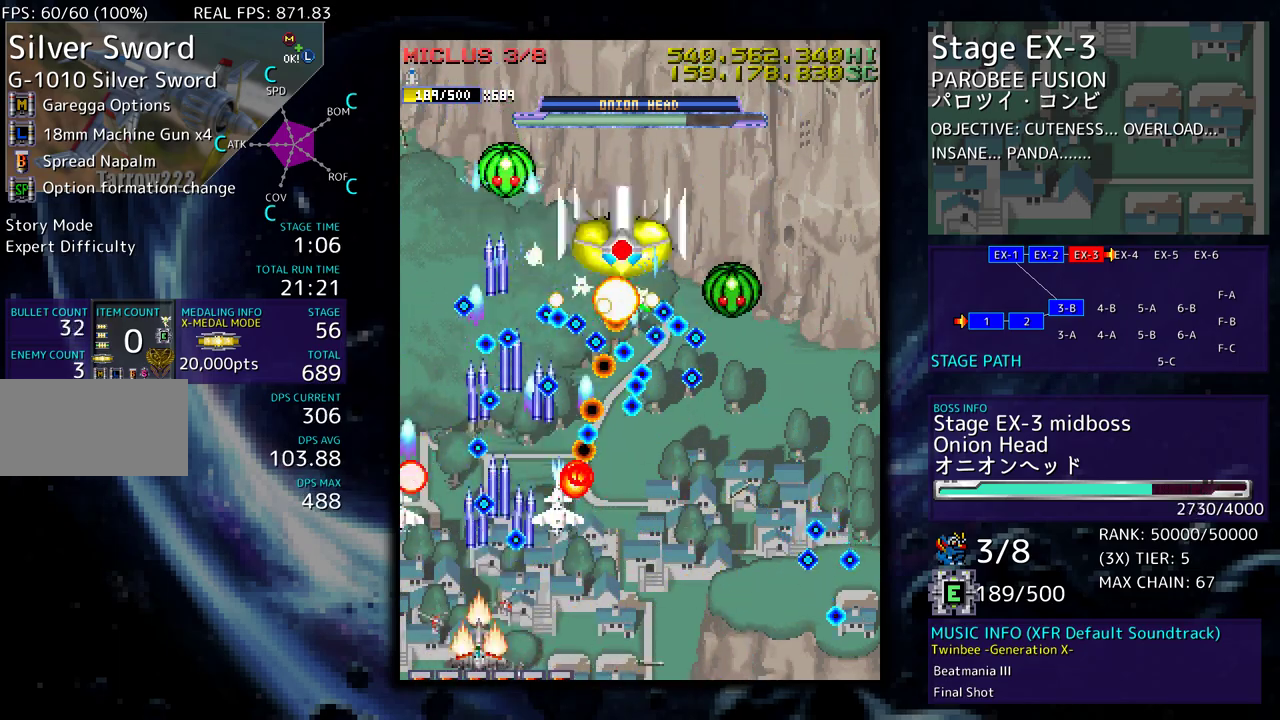
{"buttons": [], "events": [[67, "DPAD_LEFT", "down"], [133, "DPAD_LEFT", "up"]]}
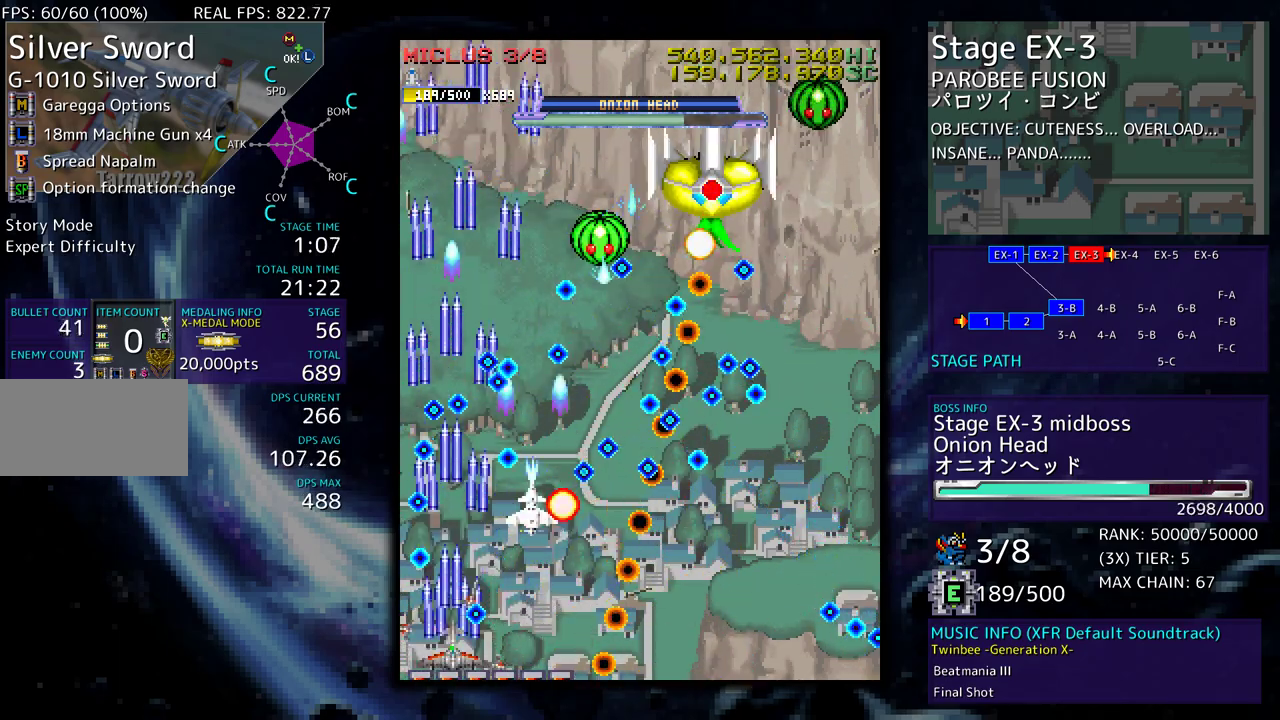
{"buttons": [], "events": [[17, "DPAD_DOWN", "down"], [17, "DPAD_RIGHT", "down"], [250, "DPAD_DOWN", "up"], [283, "DPAD_RIGHT", "up"], [450, "DPAD_RIGHT", "down"], [500, "DPAD_RIGHT", "up"]]}
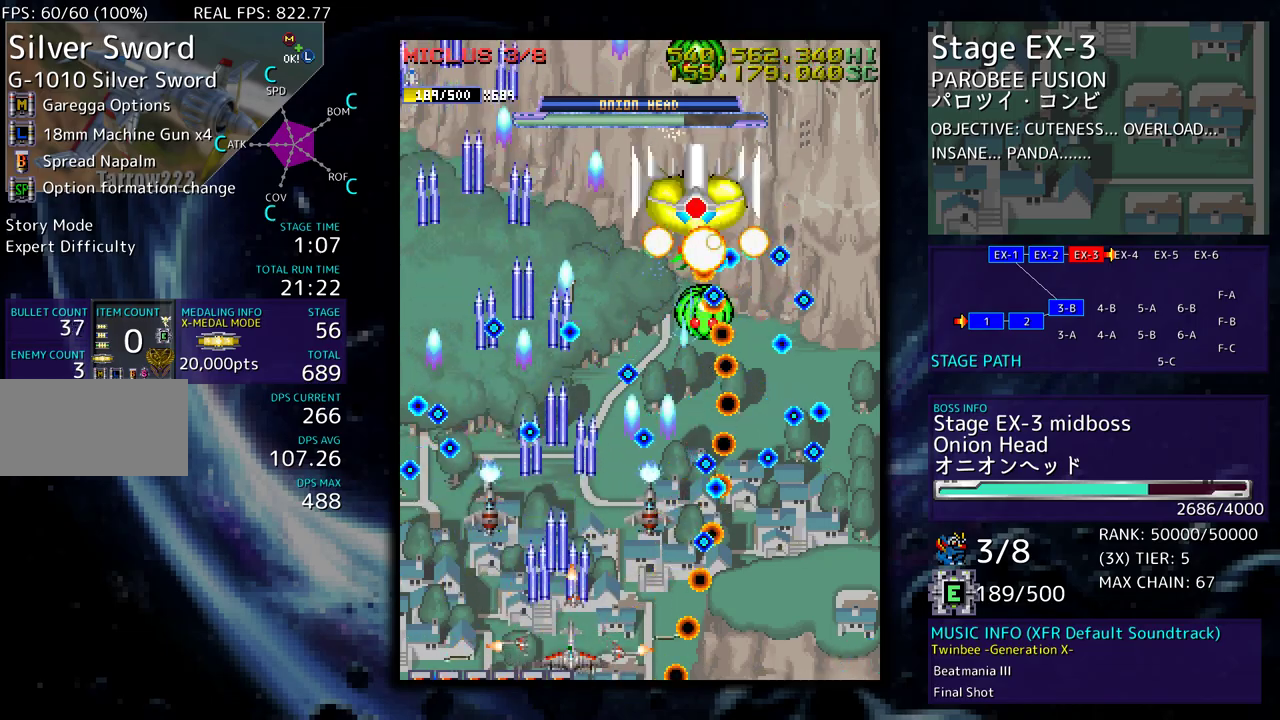
{"buttons": [], "events": [[183, "DPAD_LEFT", "down"], [267, "DPAD_LEFT", "up"]]}
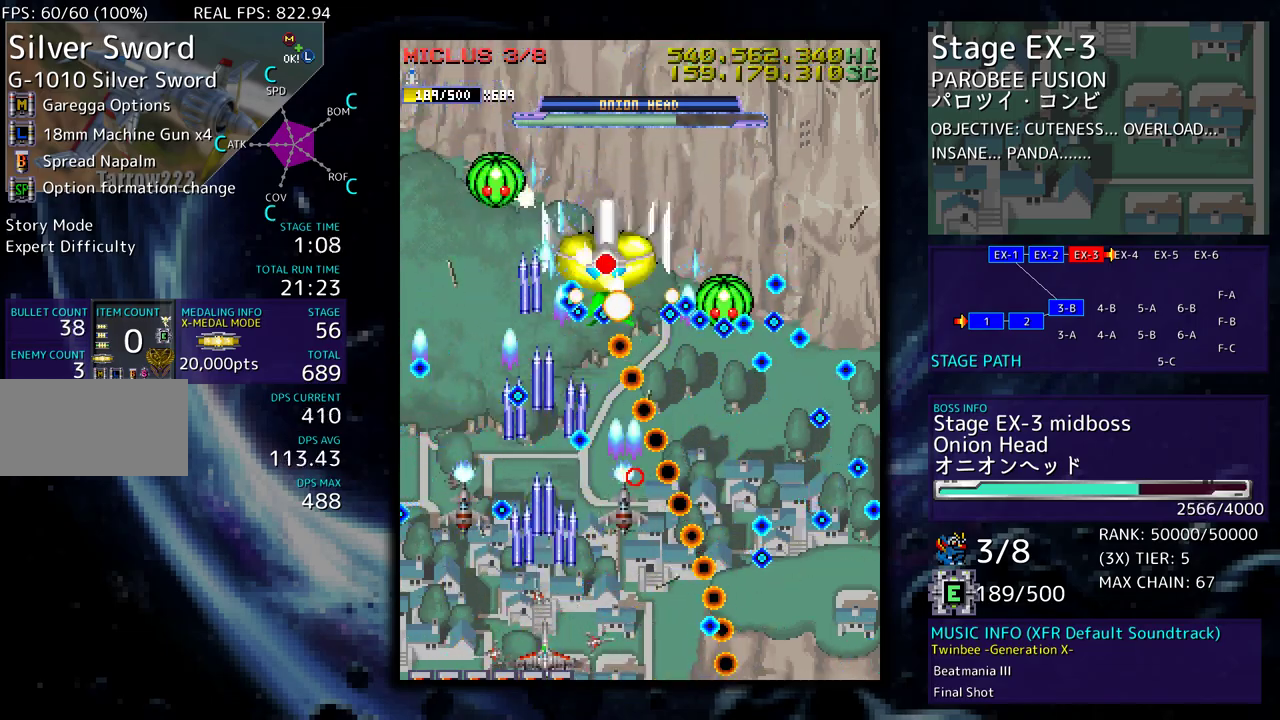
{"buttons": [], "events": [[17, "DPAD_LEFT", "down"], [67, "DPAD_LEFT", "up"]]}
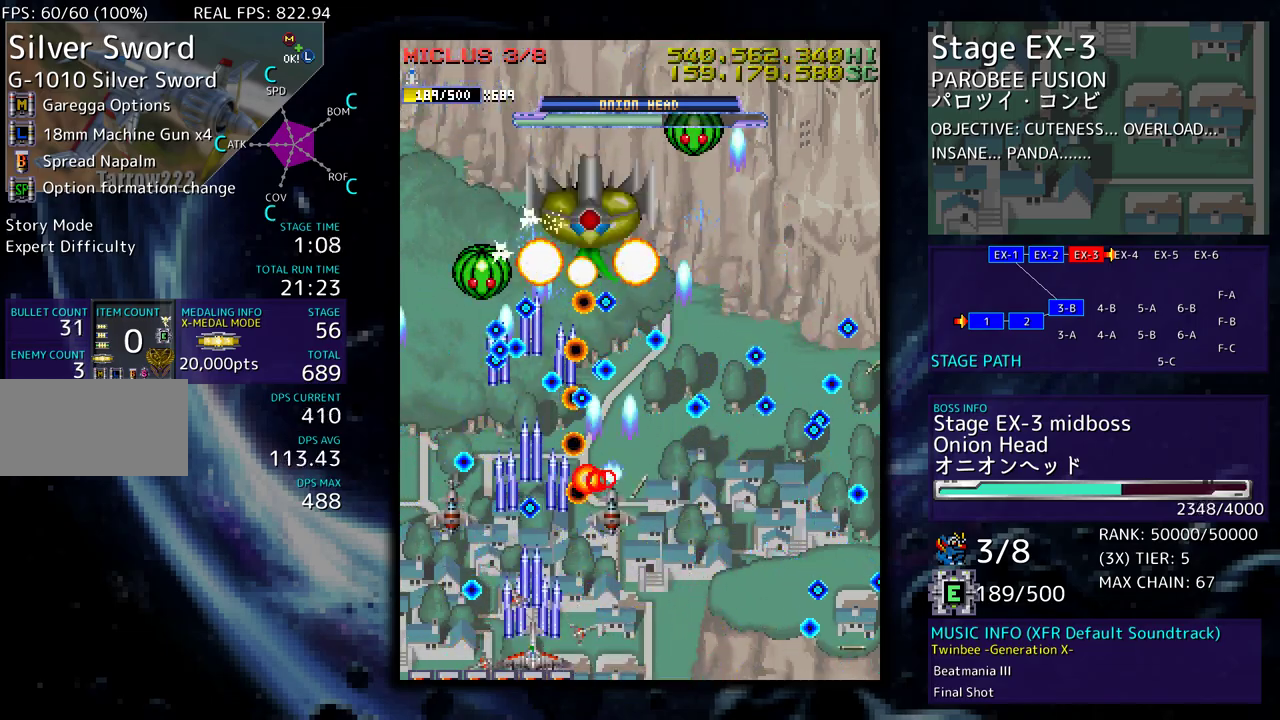
{"buttons": [], "events": [[33, "DPAD_LEFT", "down"], [100, "DPAD_LEFT", "up"]]}
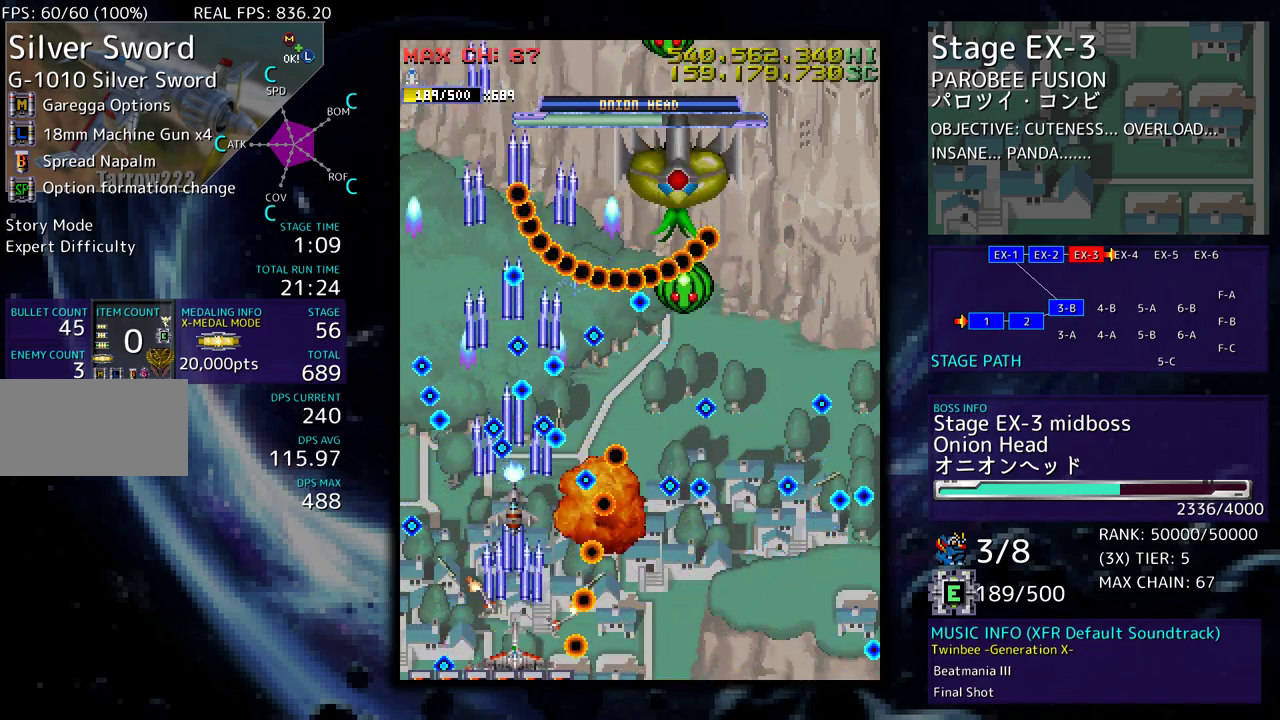
{"buttons": [], "events": [[300, "DPAD_RIGHT", "down"], [400, "DPAD_RIGHT", "up"]]}
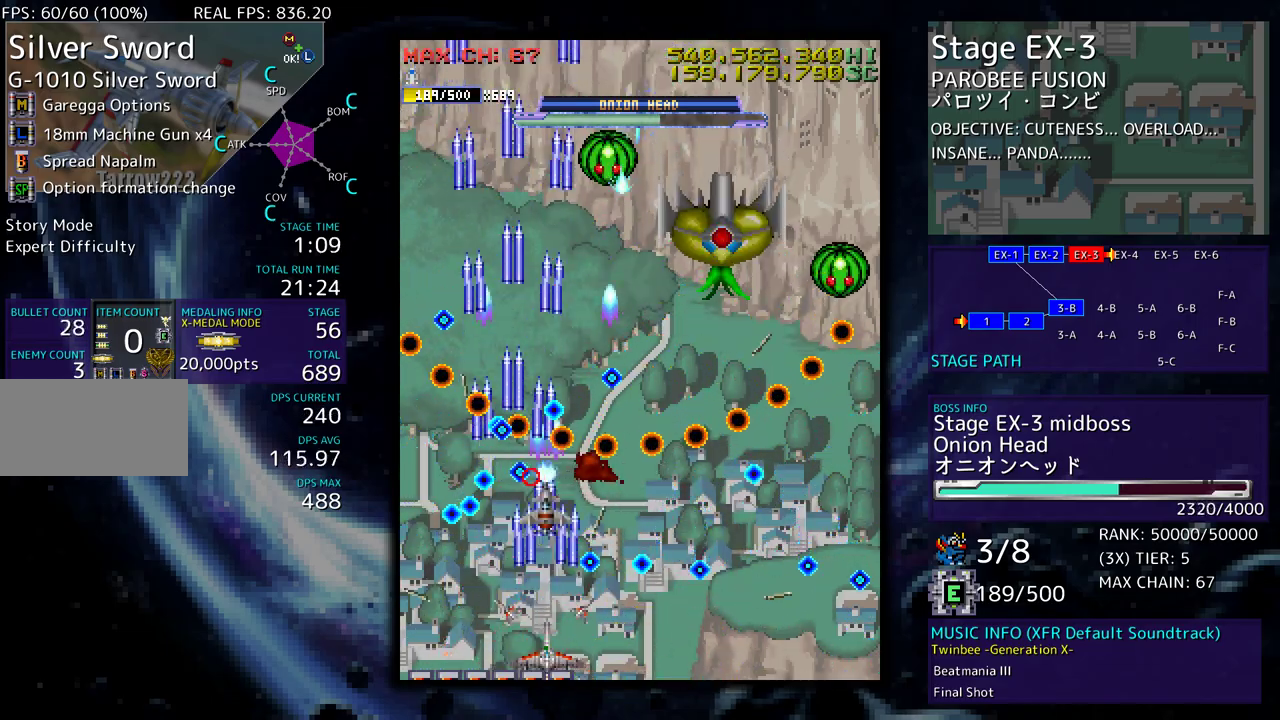
{"buttons": [], "events": []}
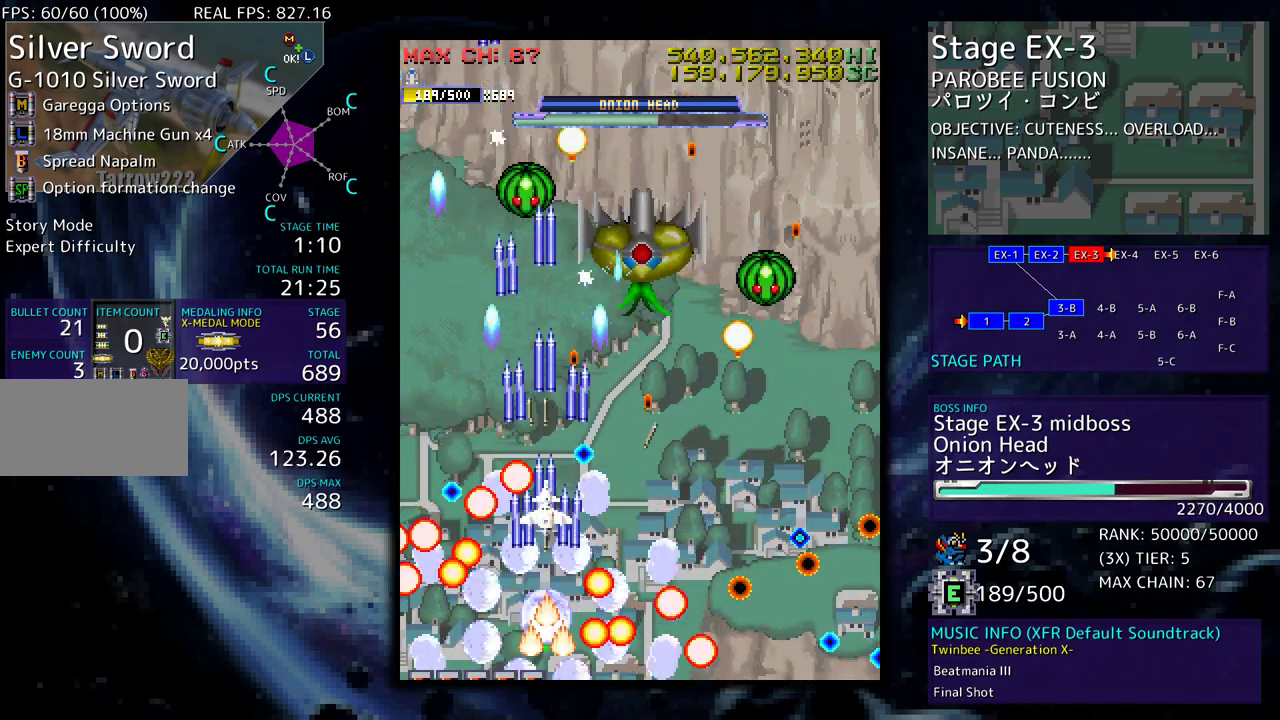
{"buttons": ["DPAD_LEFT"], "events": [[500, "DPAD_LEFT", "down"]]}
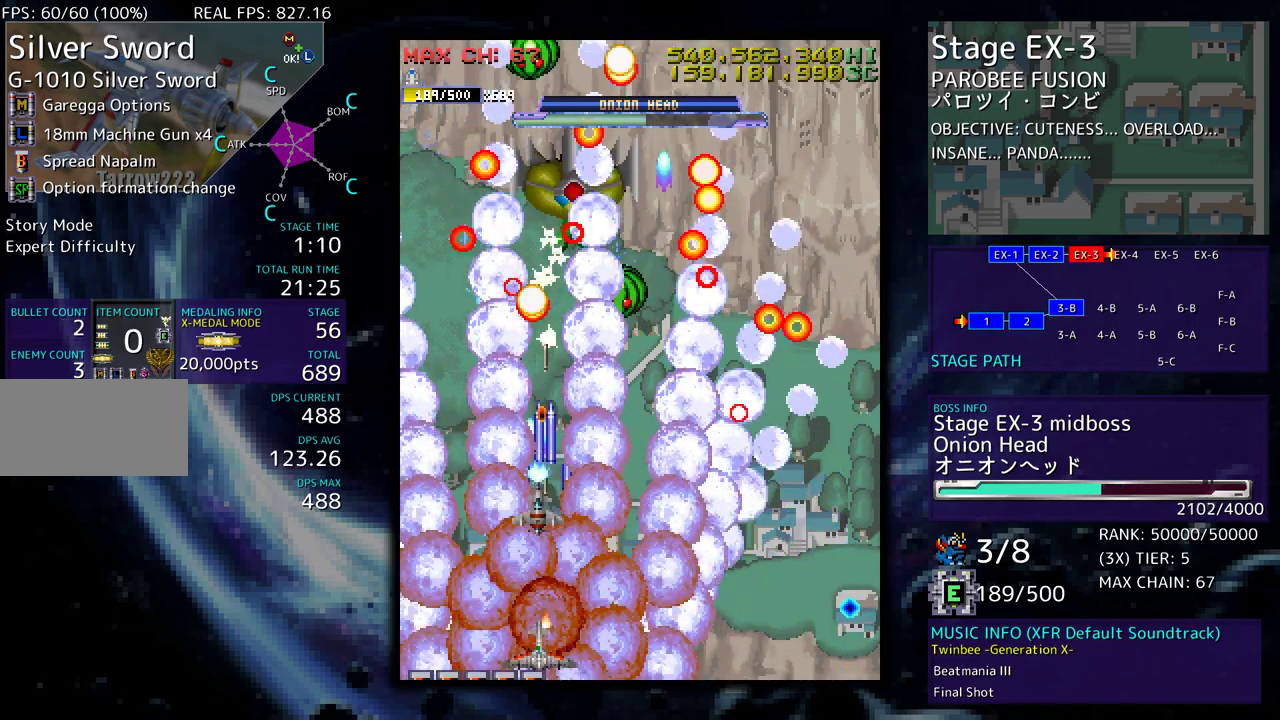
{"buttons": ["DPAD_DOWN", "DPAD_RIGHT"], "events": [[17, "DPAD_UP", "down"], [167, "DPAD_DOWN", "down"], [167, "DPAD_LEFT", "up"], [167, "DPAD_UP", "up"], [200, "DPAD_RIGHT", "down"]]}
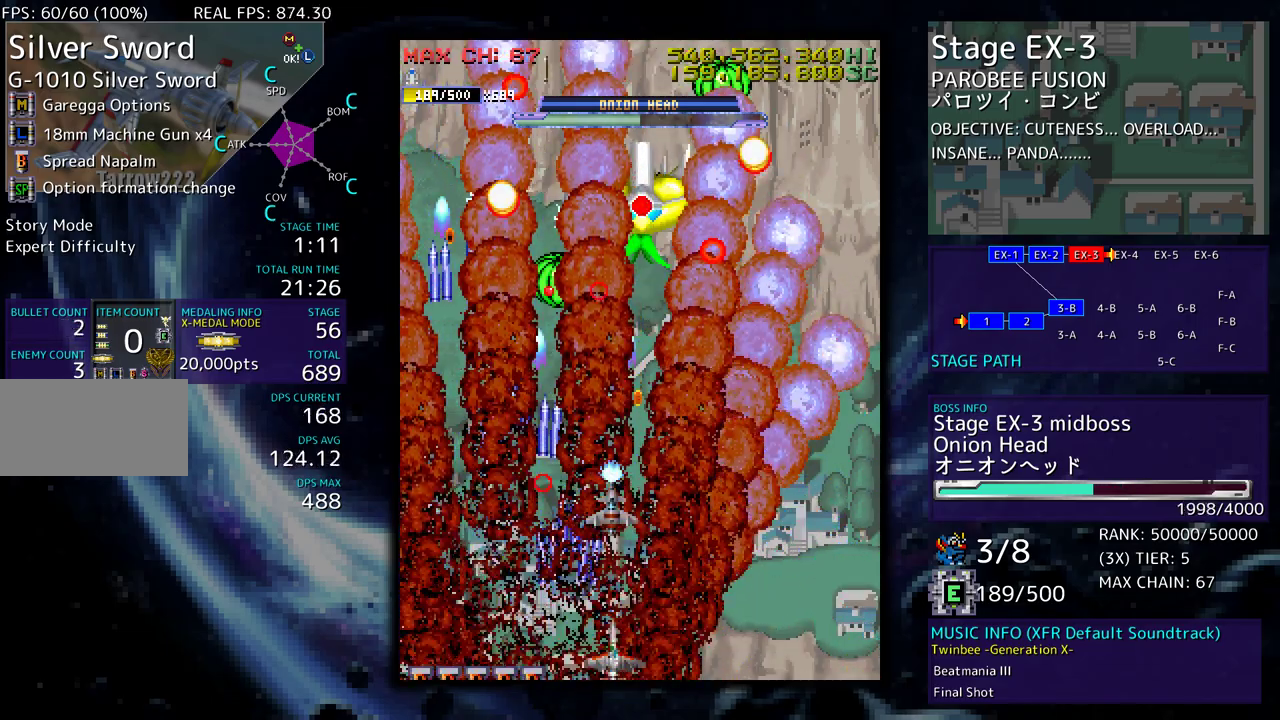
{"buttons": [], "events": [[167, "DPAD_DOWN", "up"], [167, "DPAD_RIGHT", "up"], [250, "DPAD_DOWN", "down"], [250, "DPAD_LEFT", "down"], [300, "DPAD_DOWN", "up"], [417, "DPAD_LEFT", "up"]]}
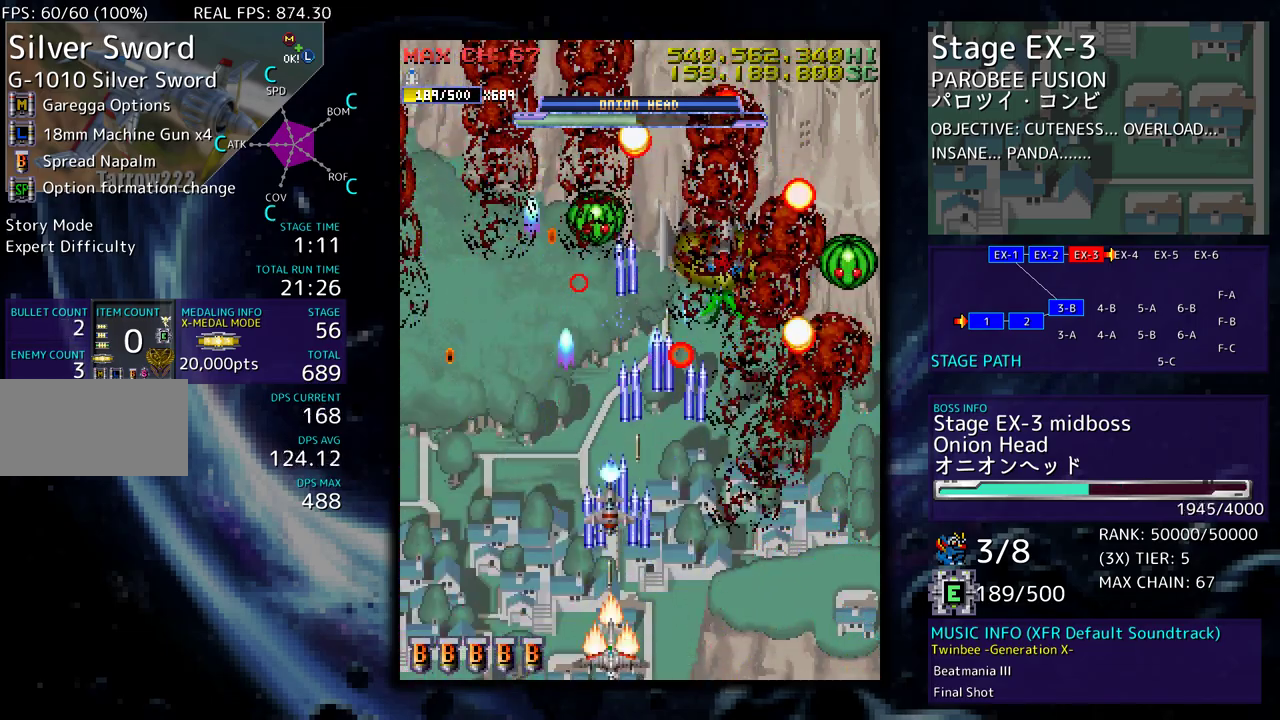
{"buttons": ["DPAD_LEFT"], "events": [[183, "DPAD_LEFT", "down"], [233, "DPAD_LEFT", "up"], [317, "DPAD_LEFT", "down"], [417, "DPAD_LEFT", "up"], [500, "DPAD_LEFT", "down"]]}
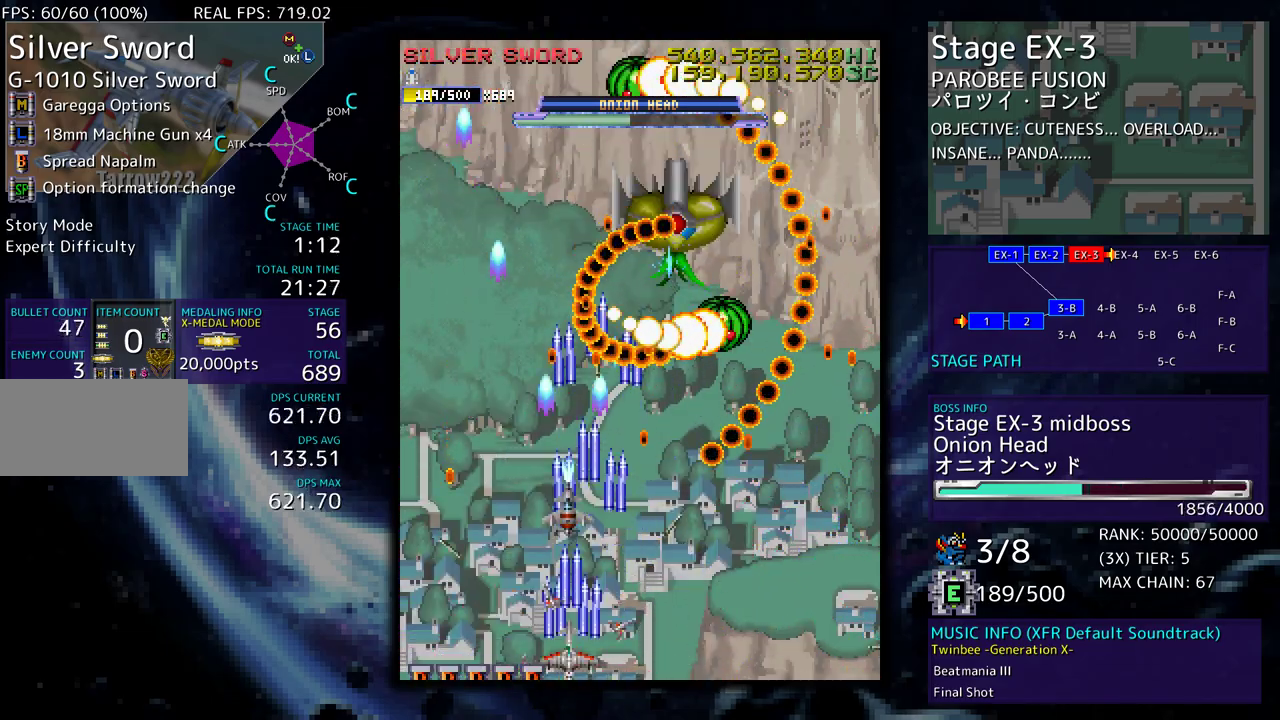
{"buttons": [], "events": [[50, "DPAD_LEFT", "up"], [150, "DPAD_LEFT", "down"], [217, "DPAD_LEFT", "up"], [317, "DPAD_LEFT", "down"], [333, "DPAD_LEFT", "up"], [467, "DPAD_LEFT", "down"], [483, "DPAD_LEFT", "up"]]}
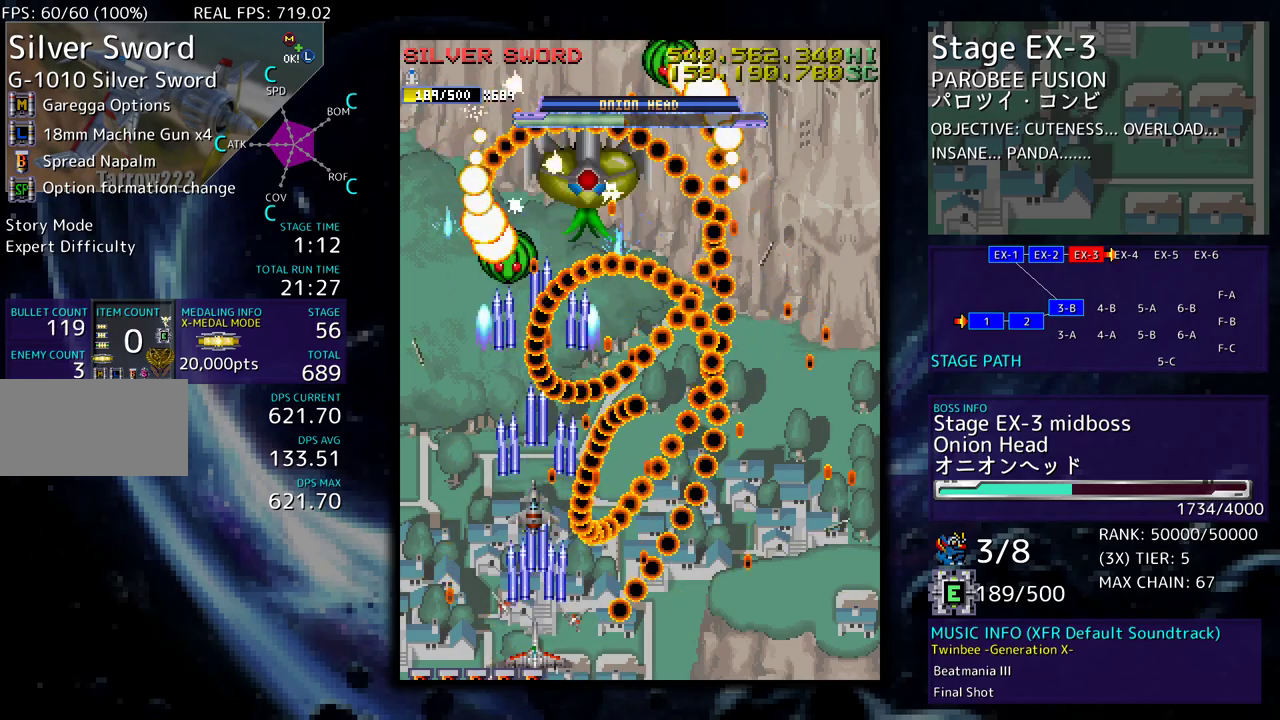
{"buttons": [], "events": [[150, "DPAD_LEFT", "down"], [150, "DPAD_UP", "down"], [300, "DPAD_LEFT", "up"], [300, "DPAD_UP", "up"], [333, "DPAD_LEFT", "down"], [350, "DPAD_DOWN", "down"], [383, "DPAD_LEFT", "up"], [433, "DPAD_LEFT", "down"], [467, "DPAD_LEFT", "up"], [483, "DPAD_DOWN", "up"]]}
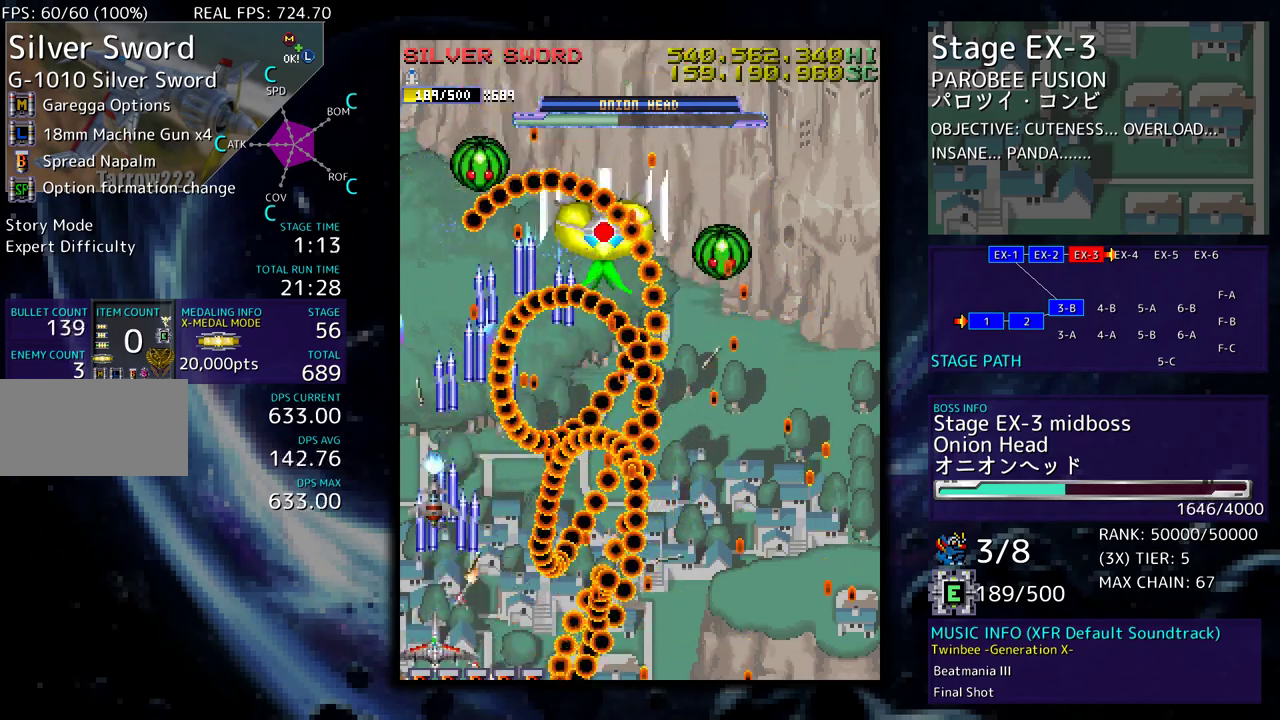
{"buttons": ["DPAD_UP"], "events": [[67, "DPAD_LEFT", "down"], [133, "DPAD_LEFT", "up"], [200, "DPAD_LEFT", "down"], [300, "DPAD_UP", "down"], [350, "DPAD_LEFT", "up"]]}
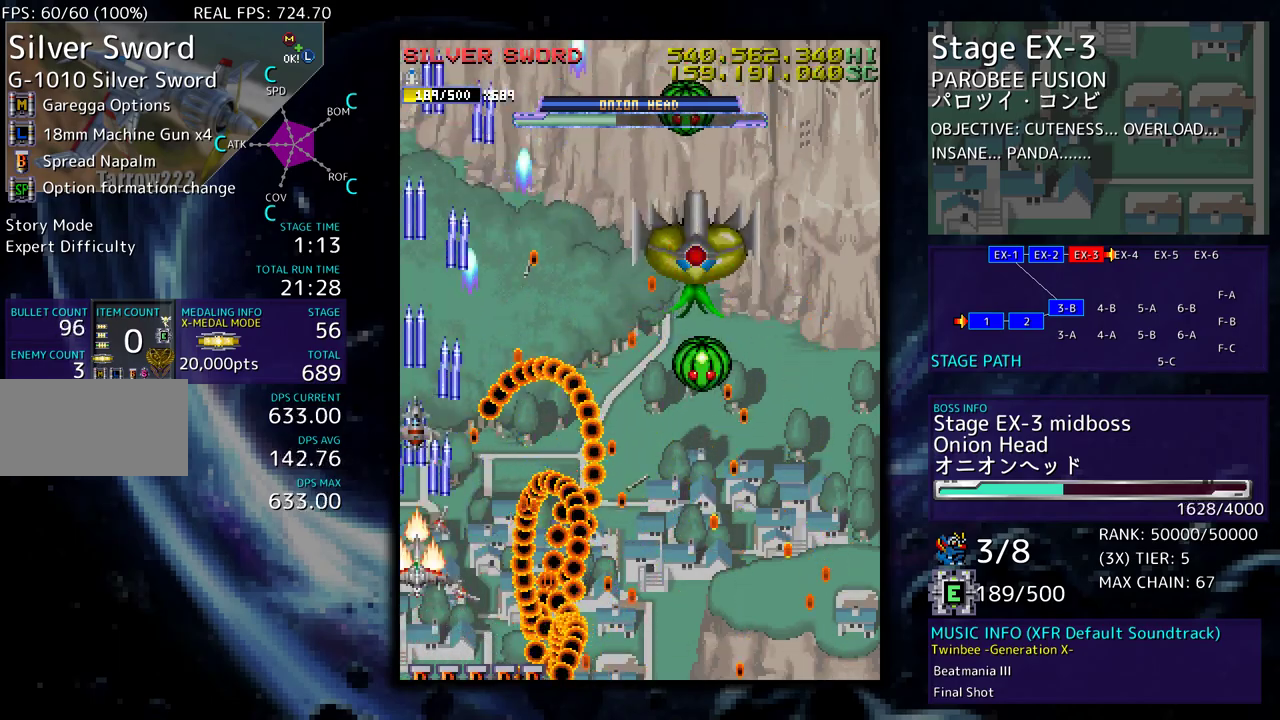
{"buttons": [], "events": [[500, "DPAD_UP", "up"]]}